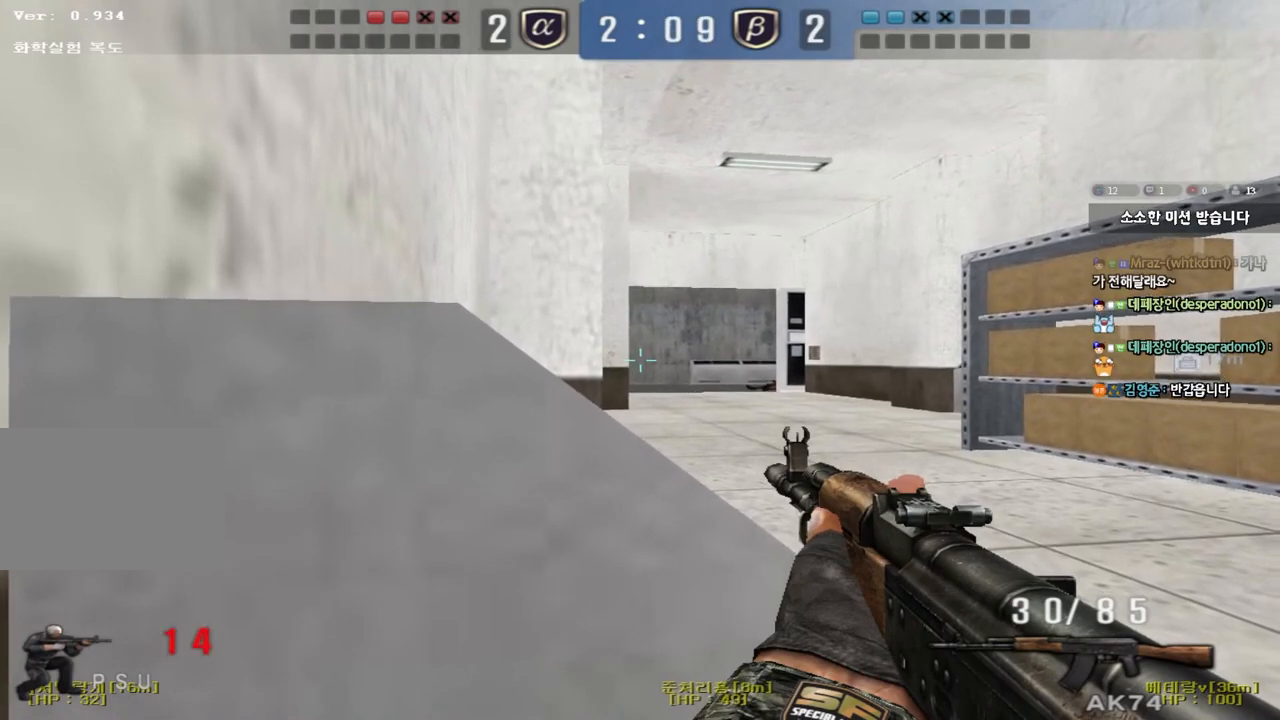
Gameplay with keyboard; each line is a JSON object with the keys held at the frame after it. "events" lists presses ("down") and releases ("up") of "a", "ctrl", "d", "e", "f", "q", "r", "s", "shift", "space", "tab" and "w" between this image and that frame as [ms after this image, input, new state], when the widget could be followed in between. No other keys are recorded. Mouse input is not recorded.
{"keys": ["ctrl"], "events": []}
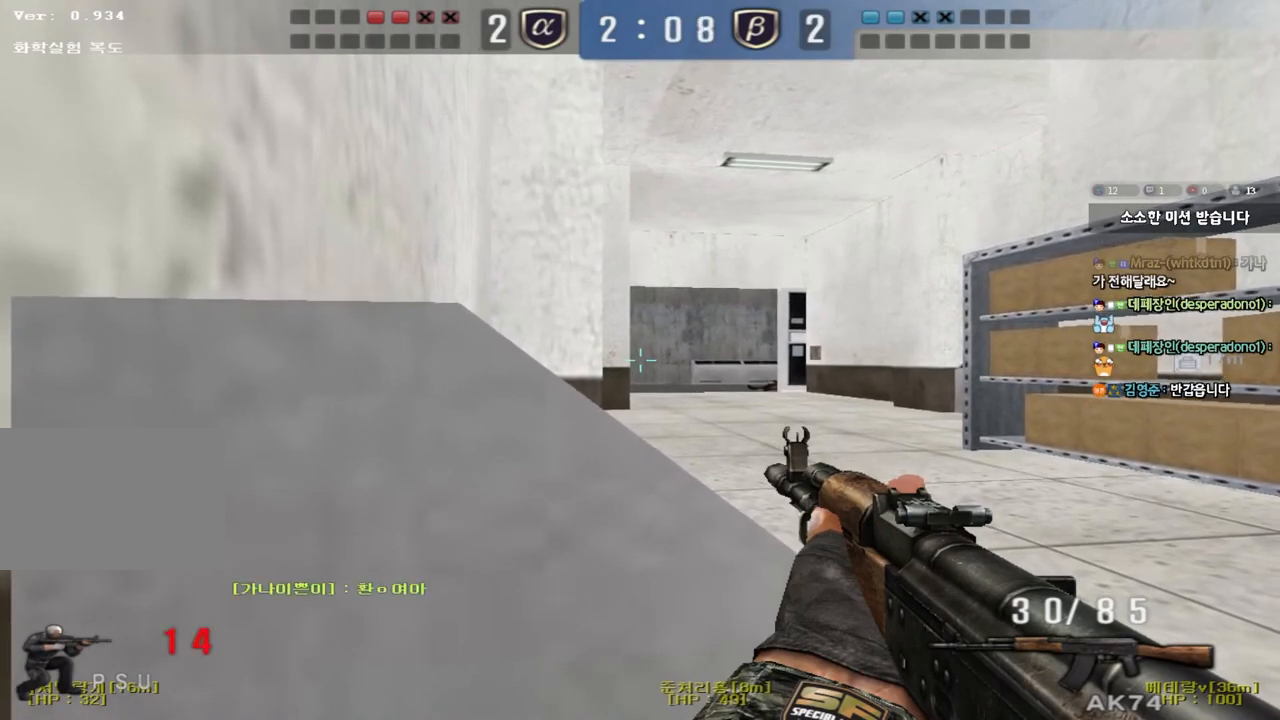
{"keys": ["ctrl"], "events": []}
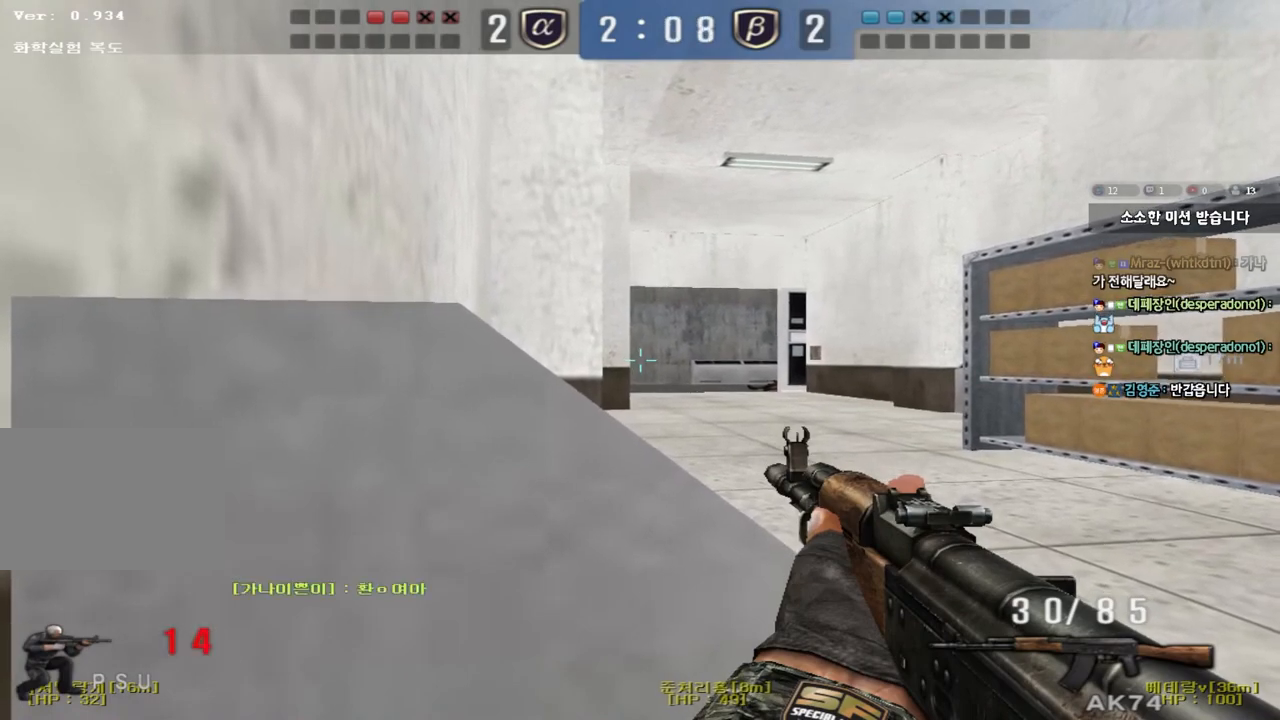
{"keys": ["ctrl"], "events": []}
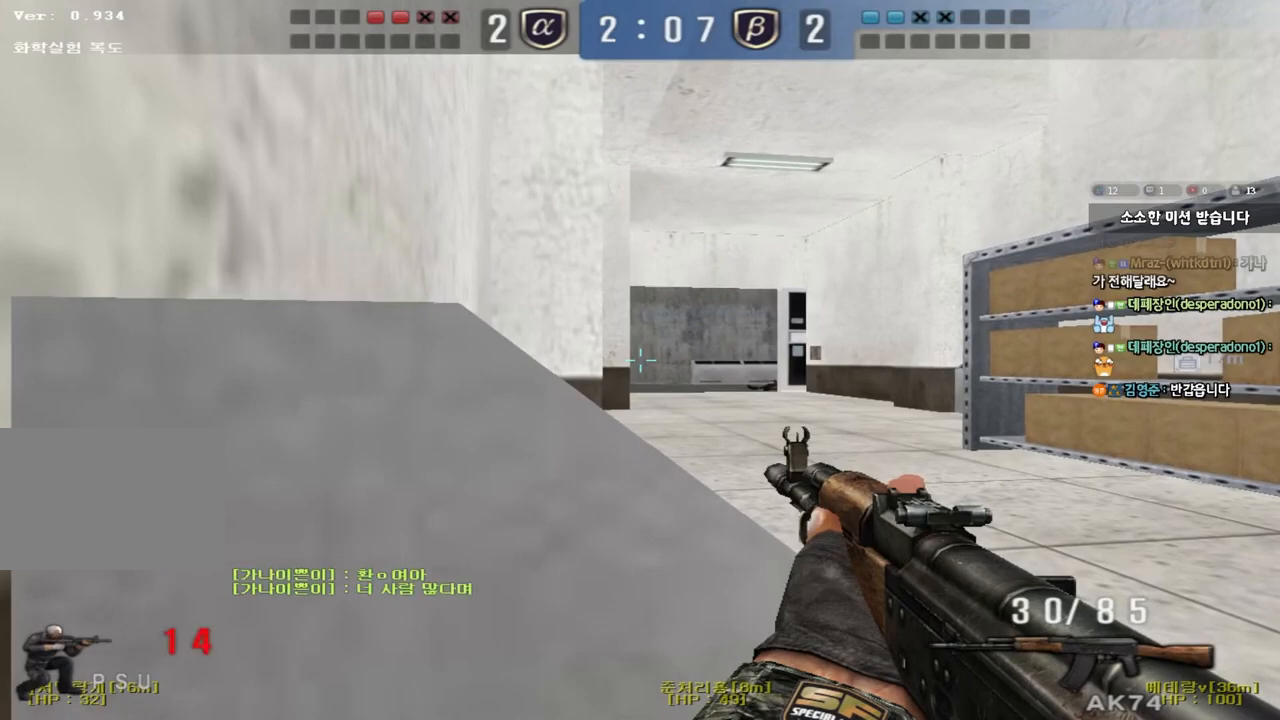
{"keys": ["ctrl"], "events": []}
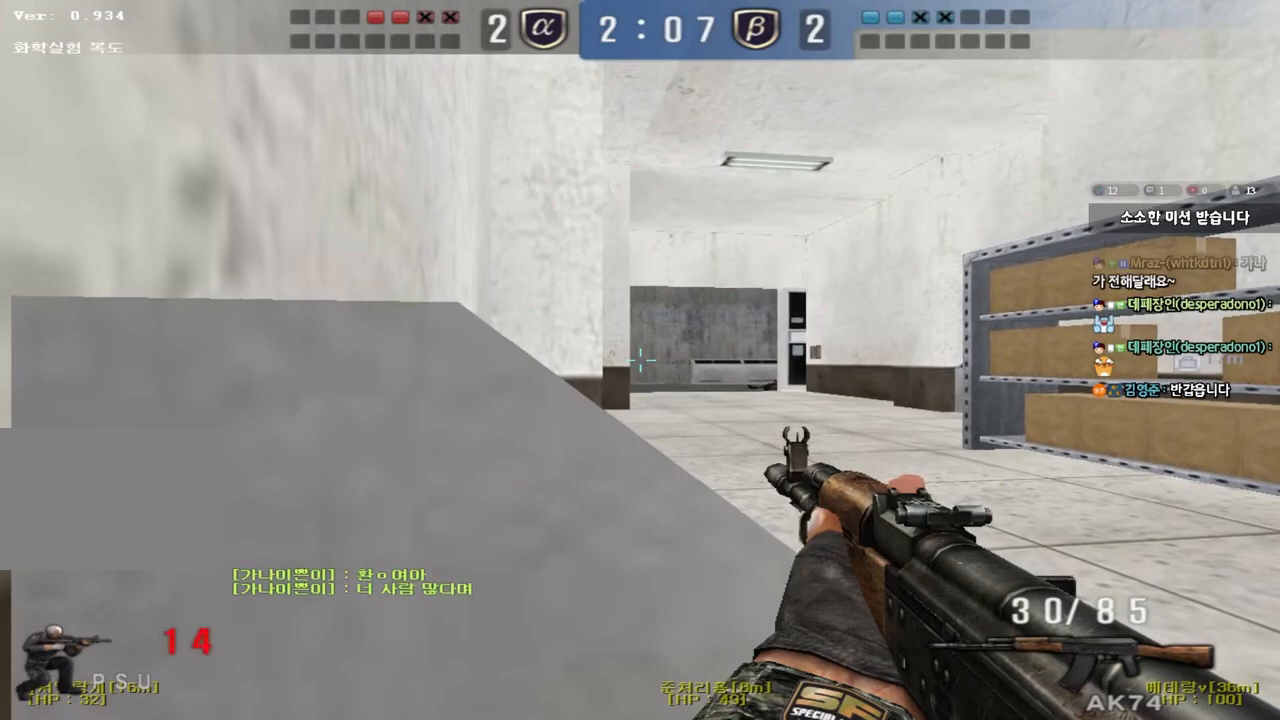
{"keys": ["ctrl"], "events": []}
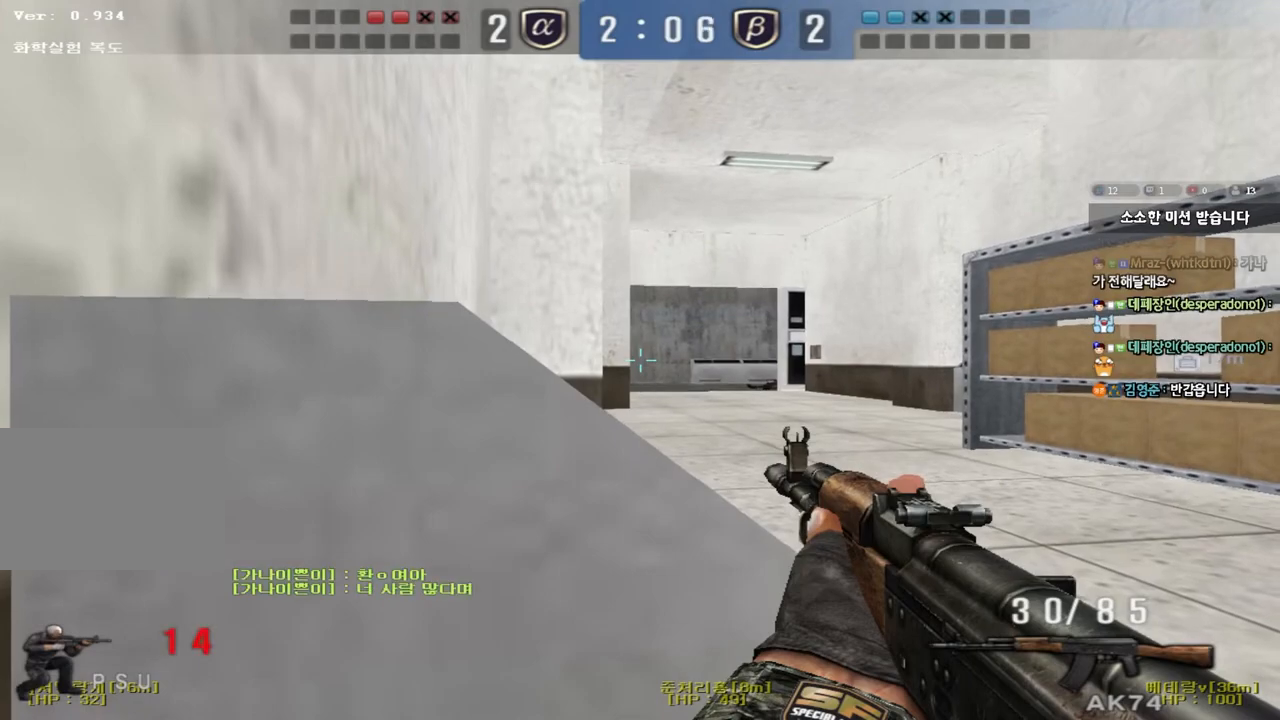
{"keys": ["ctrl"], "events": []}
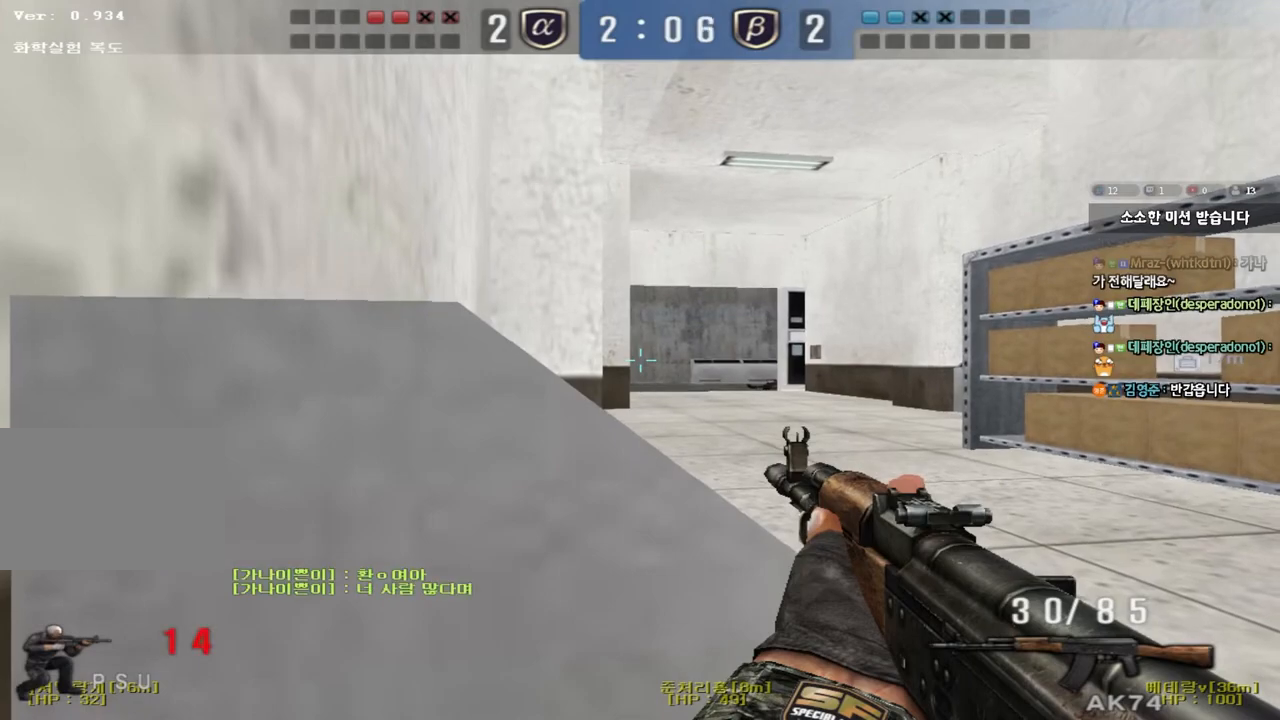
{"keys": ["ctrl"], "events": []}
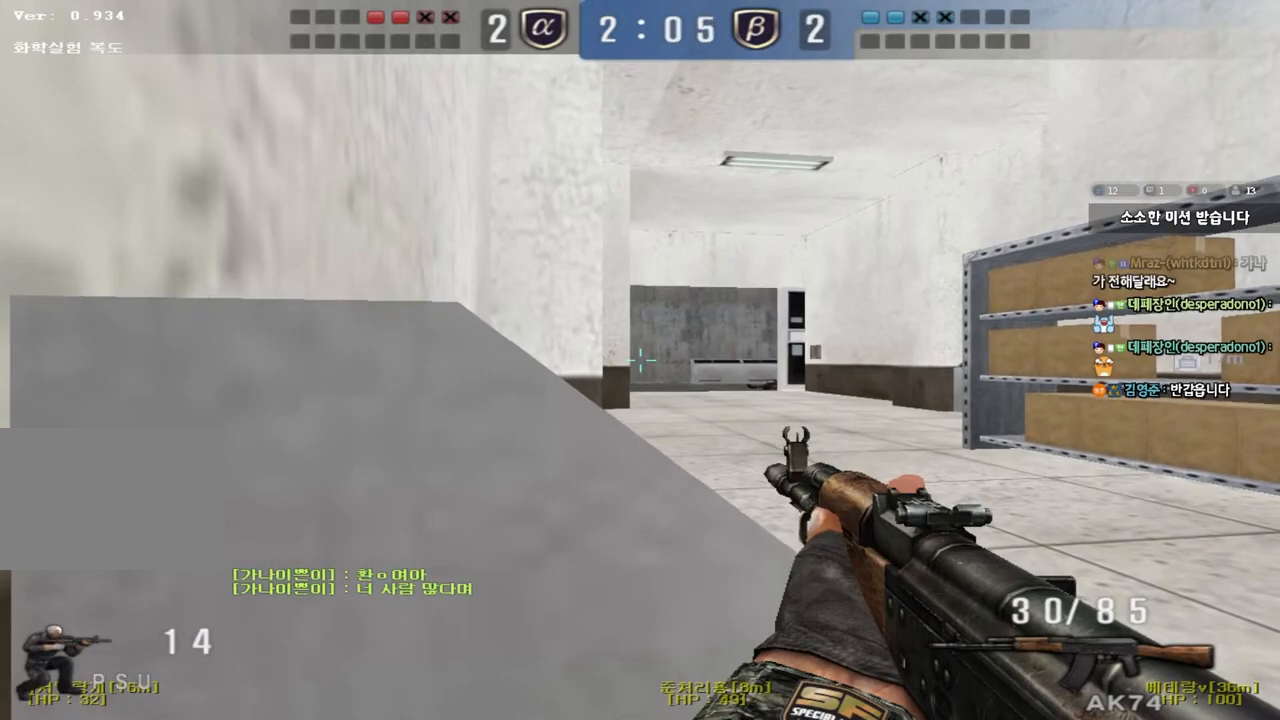
{"keys": ["ctrl"], "events": []}
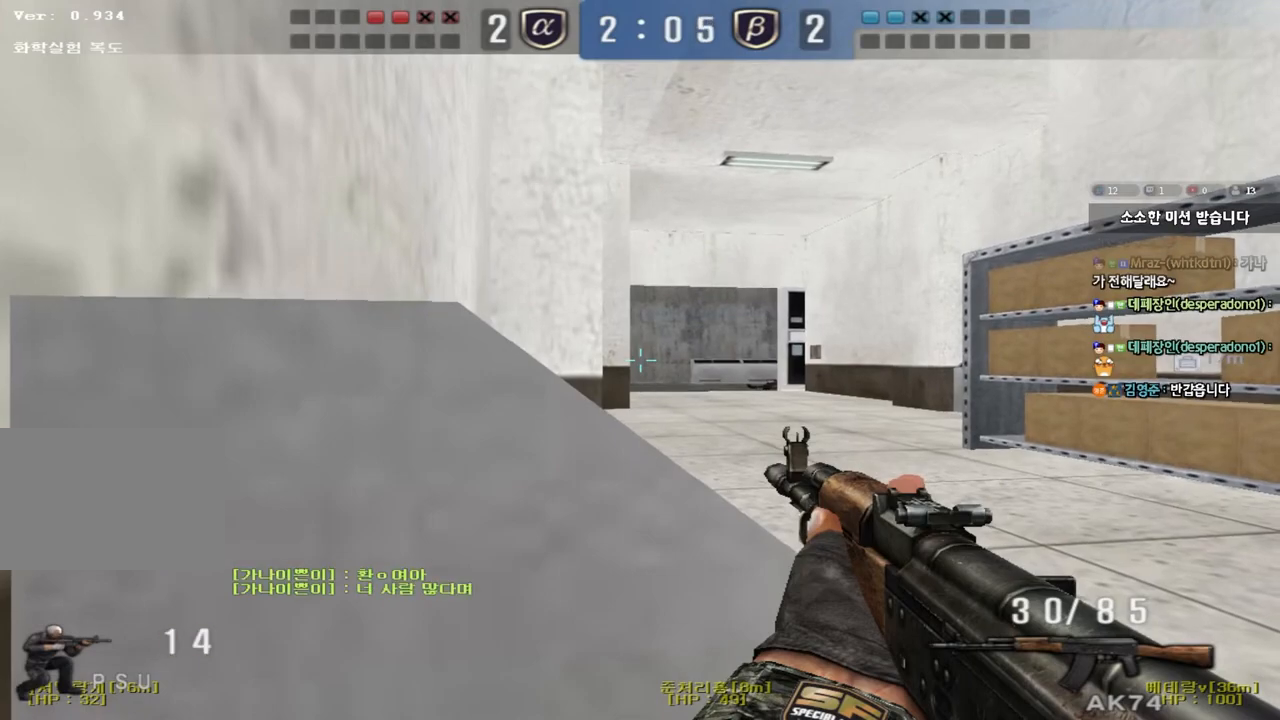
{"keys": ["ctrl"], "events": []}
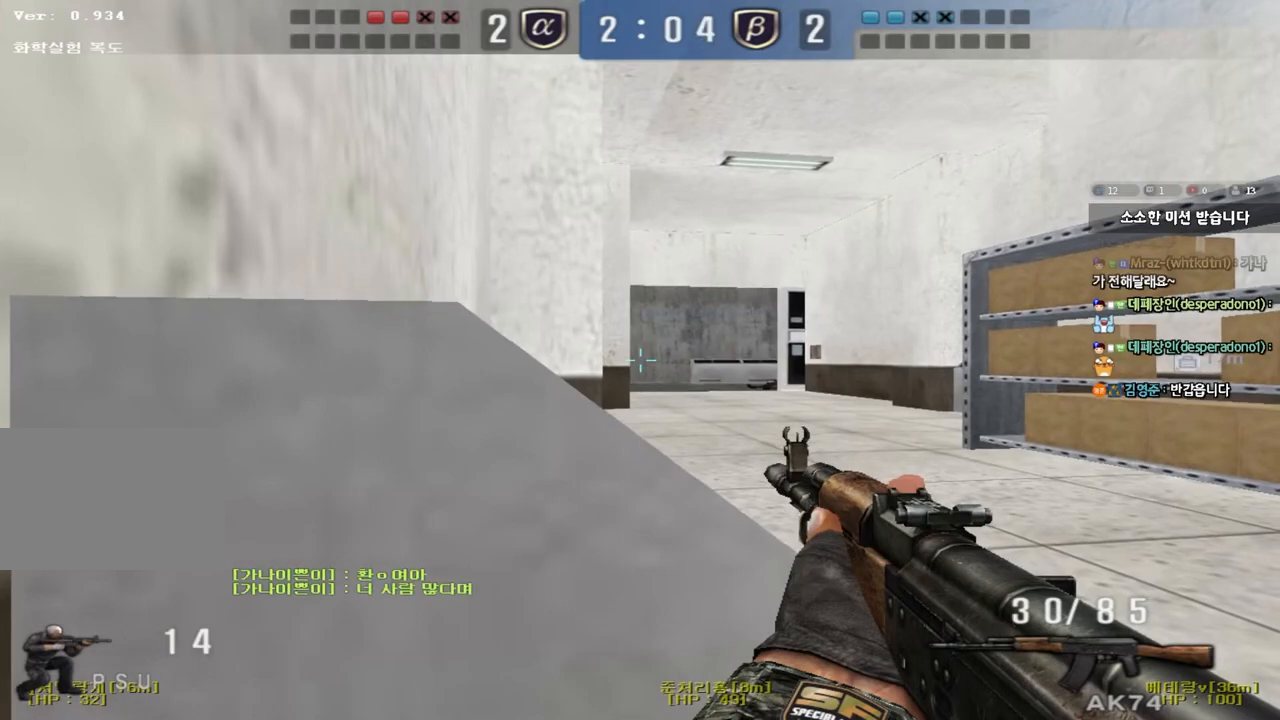
{"keys": ["ctrl"], "events": []}
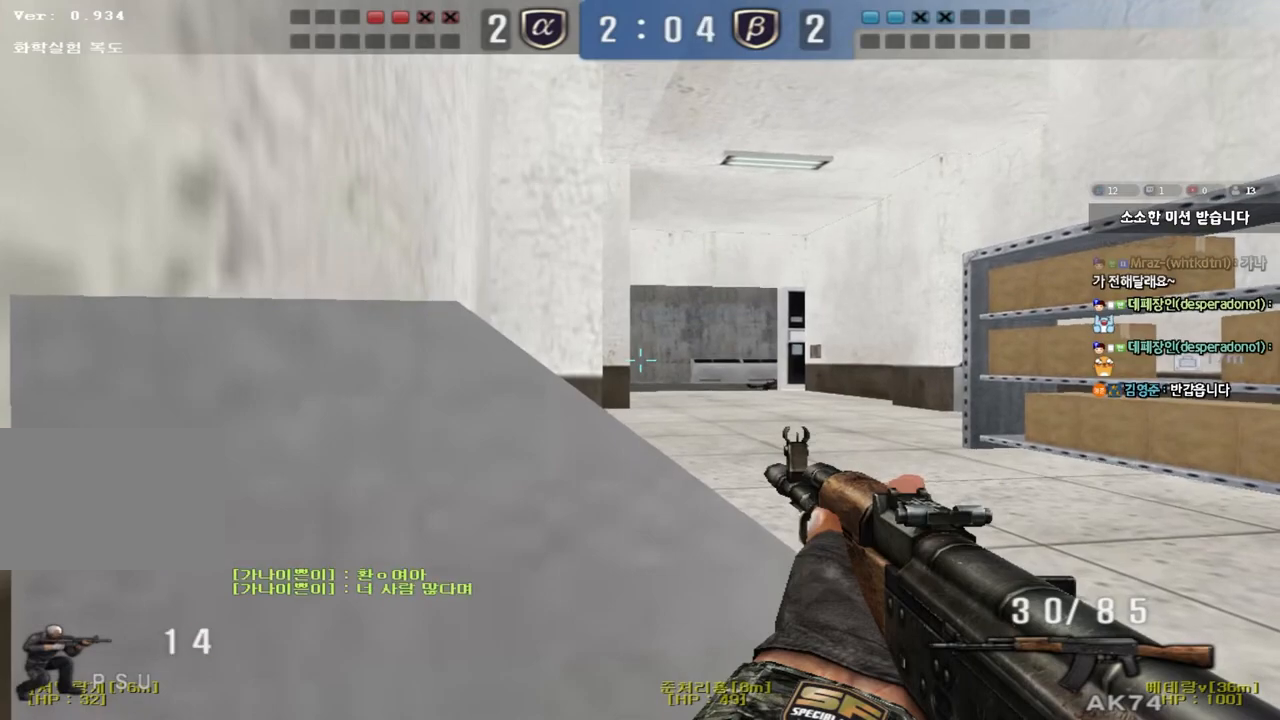
{"keys": ["ctrl"], "events": []}
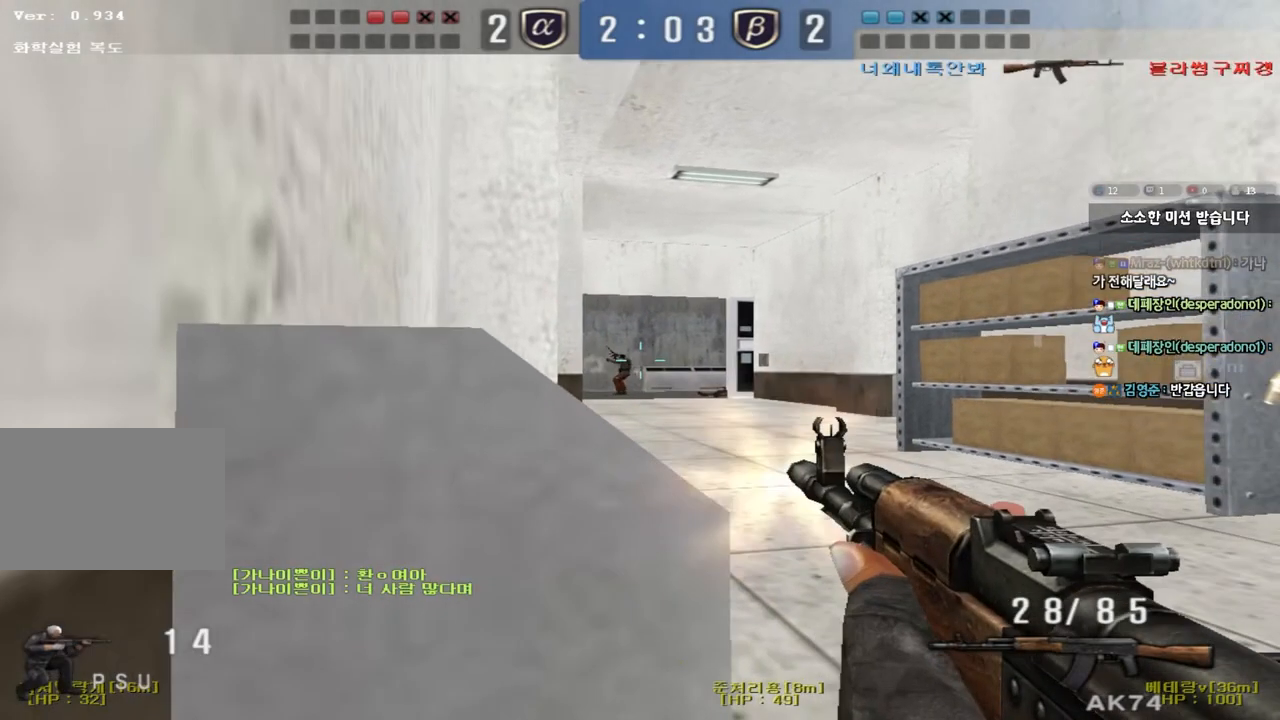
{"keys": ["ctrl", "tab"], "events": [[350, "tab", "down"]]}
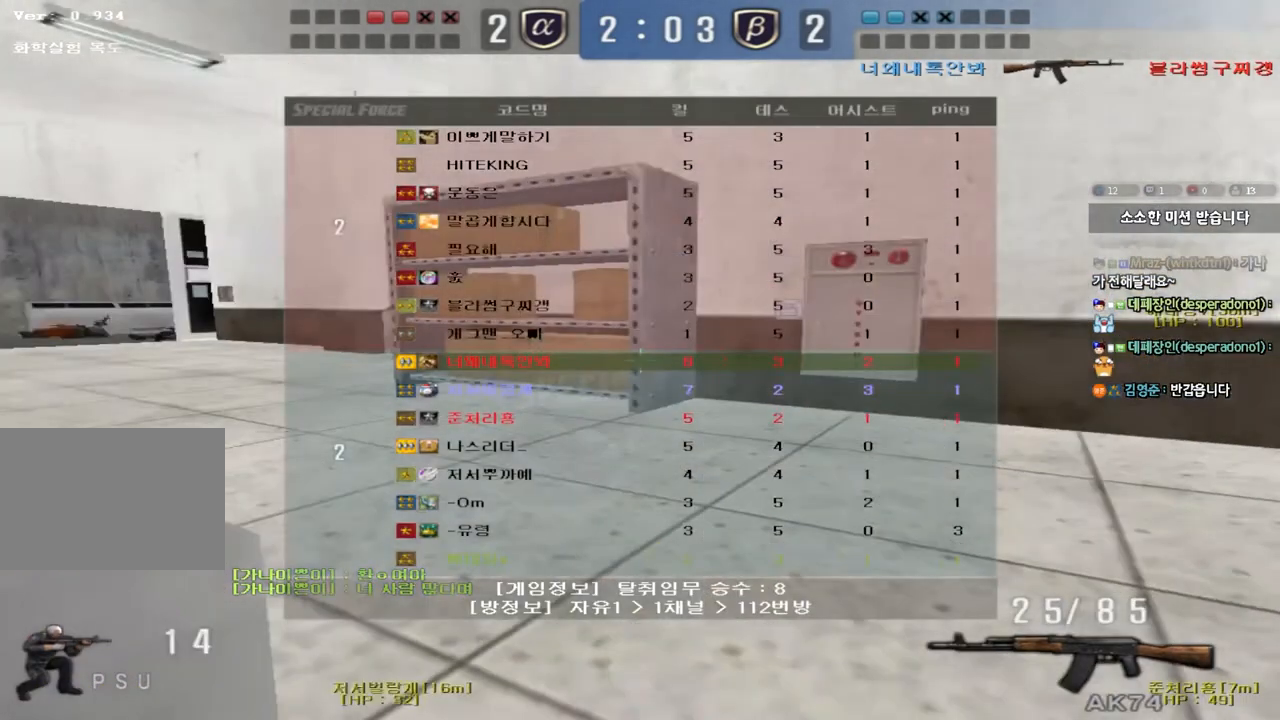
{"keys": ["ctrl", "tab"], "events": [[17, "ctrl", "up"], [33, "w", "down"], [83, "d", "down"], [83, "tab", "up"], [150, "tab", "down"], [467, "d", "up"], [467, "w", "up"], [500, "ctrl", "down"]]}
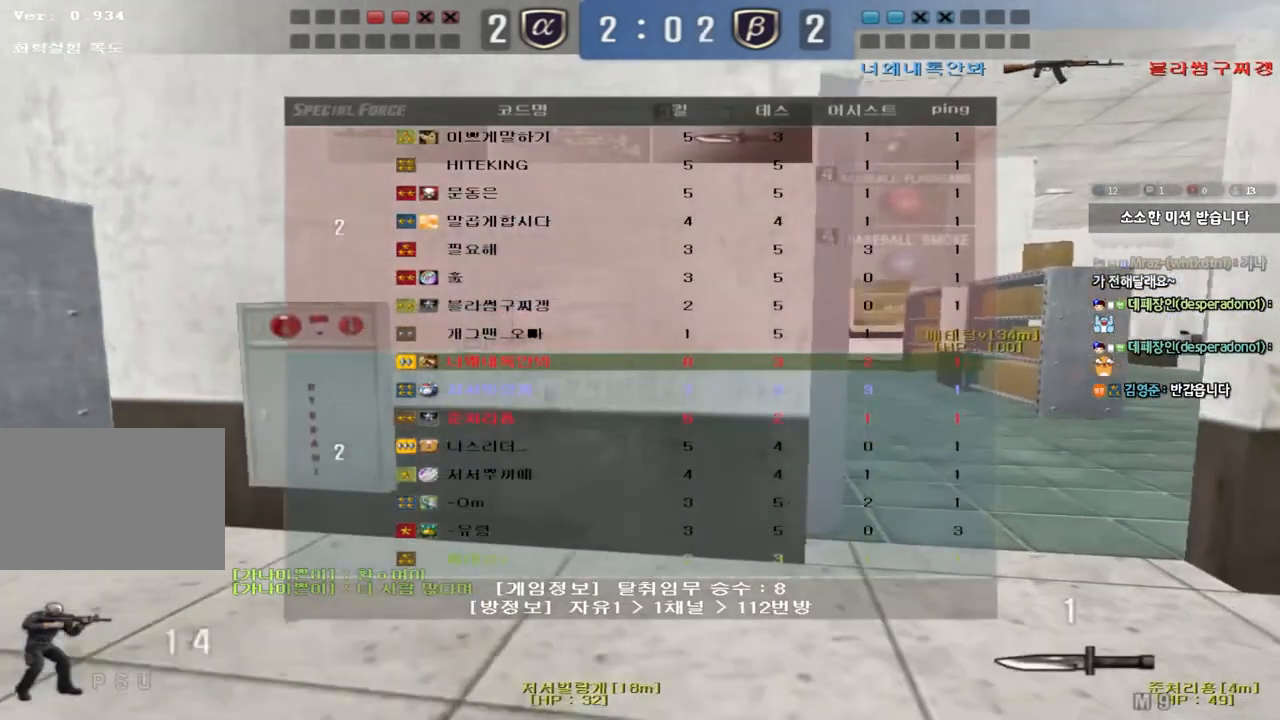
{"keys": ["shift", "w"], "events": [[17, "space", "down"], [50, "tab", "up"], [117, "ctrl", "up"], [117, "space", "up"], [183, "r", "down"], [283, "r", "up"], [333, "w", "down"], [367, "r", "down"], [383, "shift", "down"], [433, "r", "up"]]}
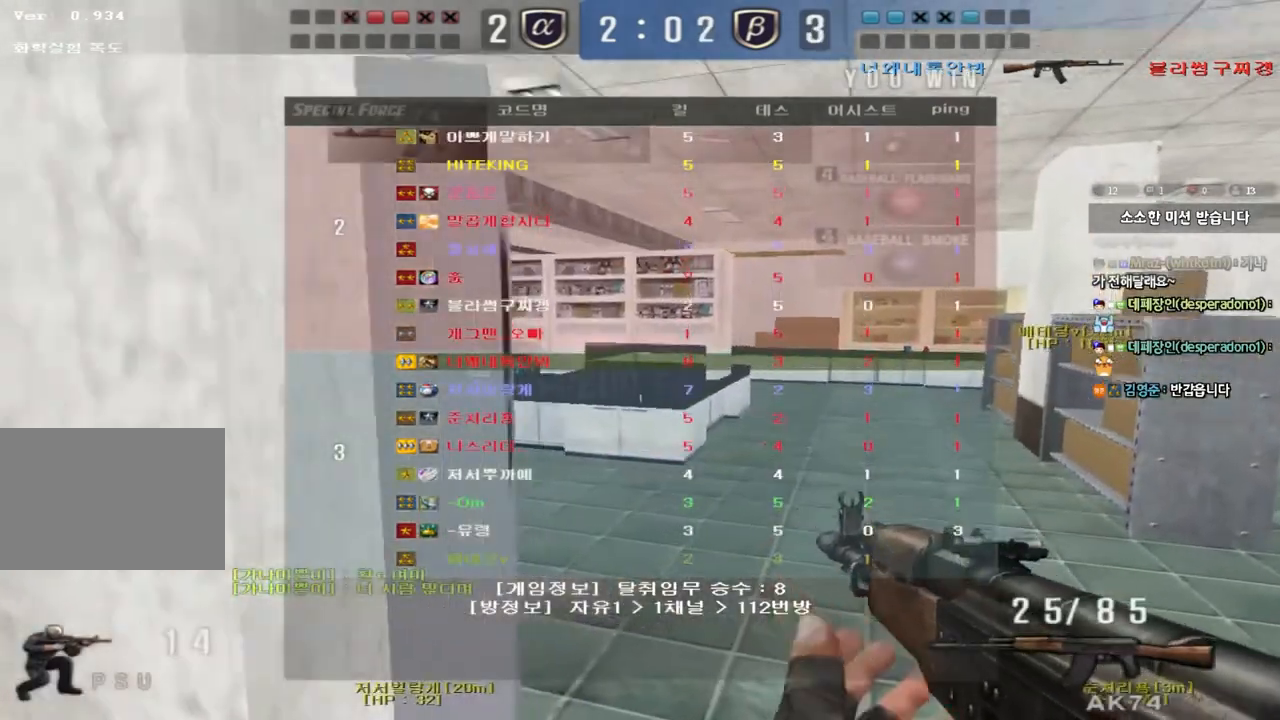
{"keys": [], "events": [[83, "d", "down"], [317, "d", "up"], [333, "w", "up"], [350, "shift", "up"]]}
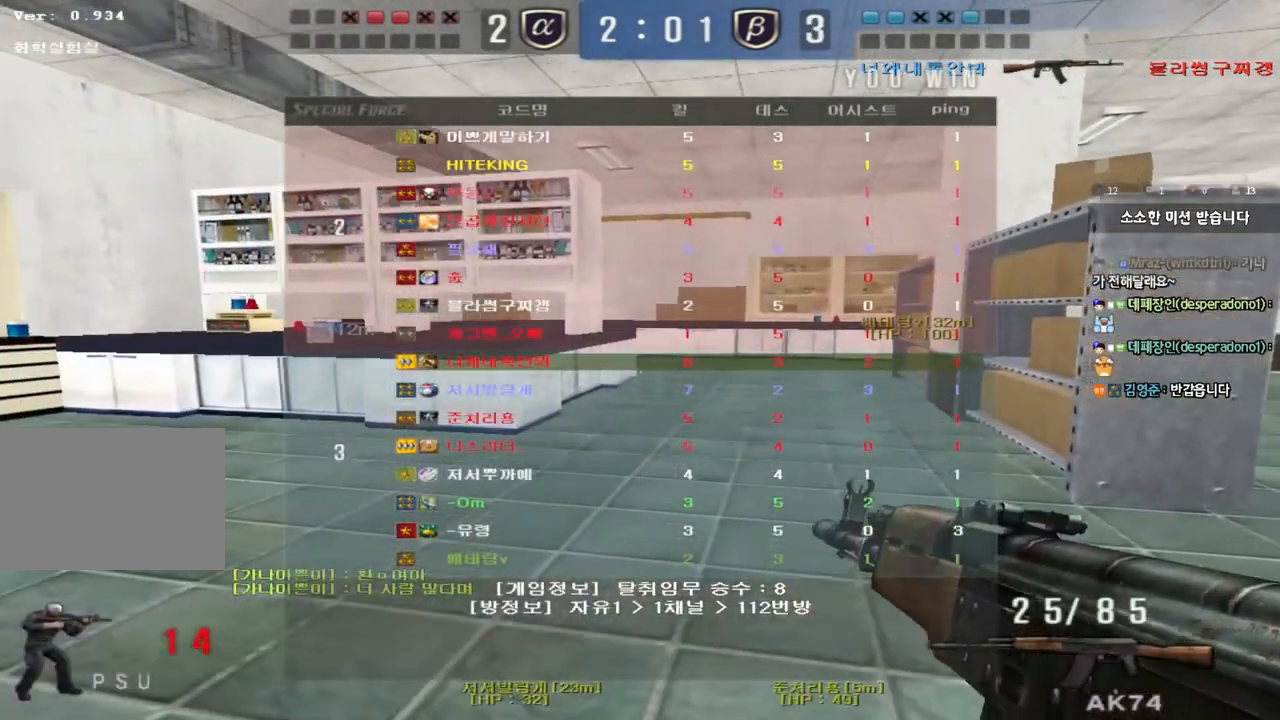
{"keys": [], "events": []}
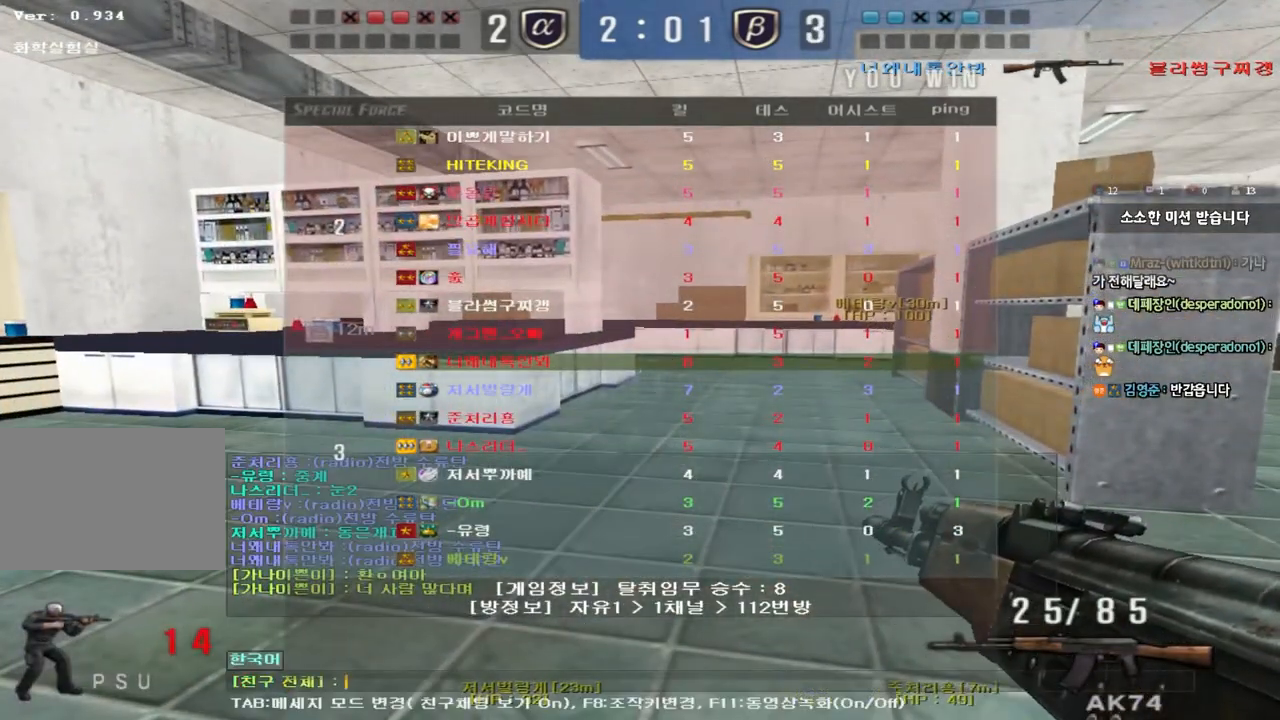
{"keys": [], "events": []}
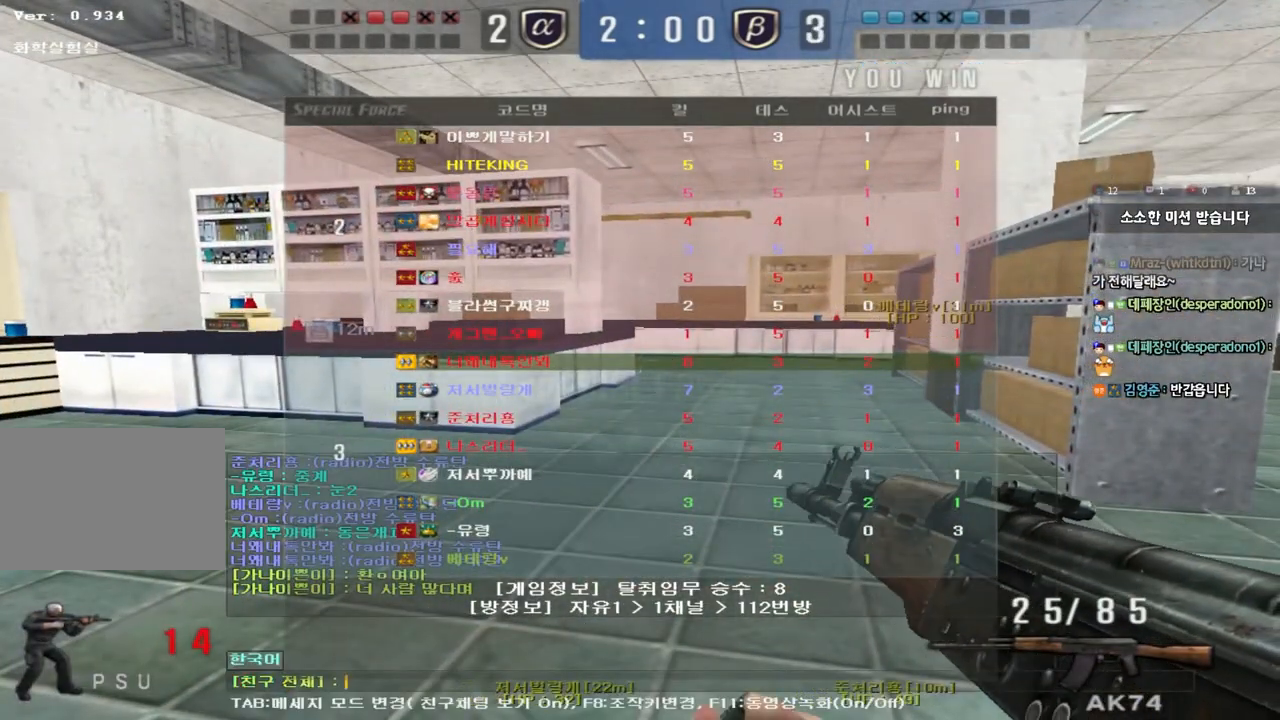
{"keys": [], "events": [[117, "s", "down"], [200, "s", "up"]]}
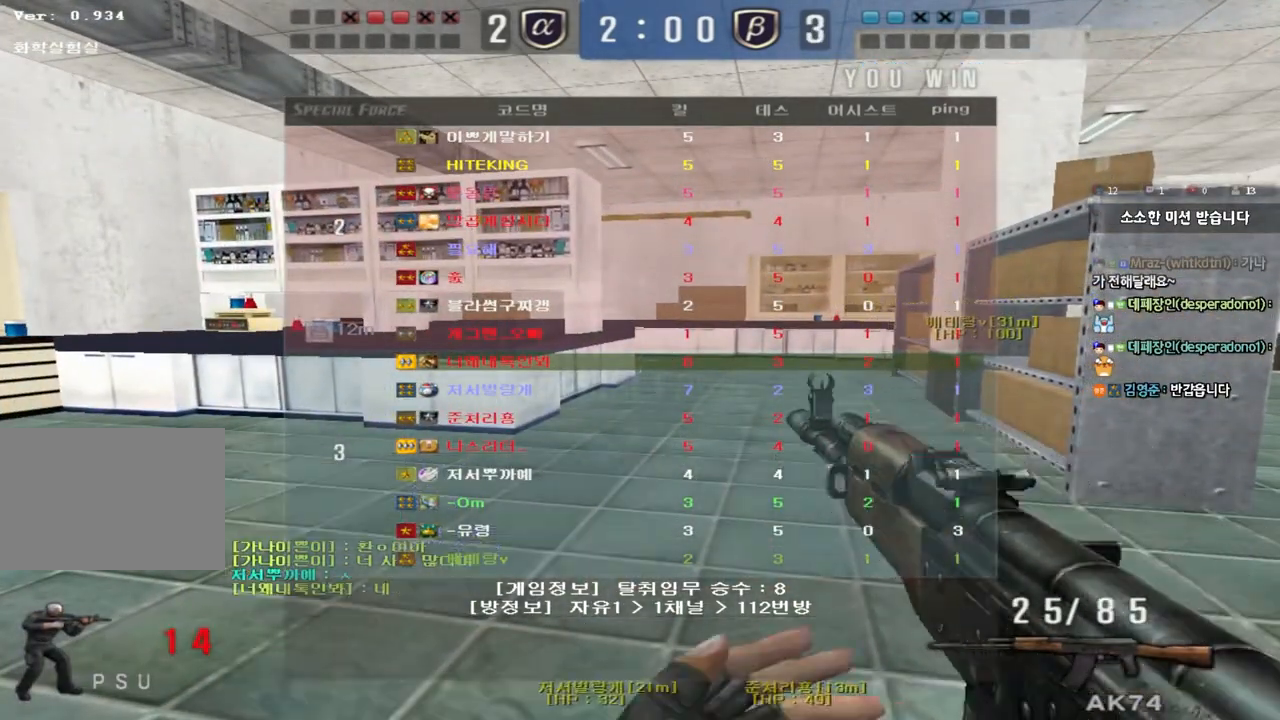
{"keys": [], "events": [[267, "w", "down"], [333, "w", "up"]]}
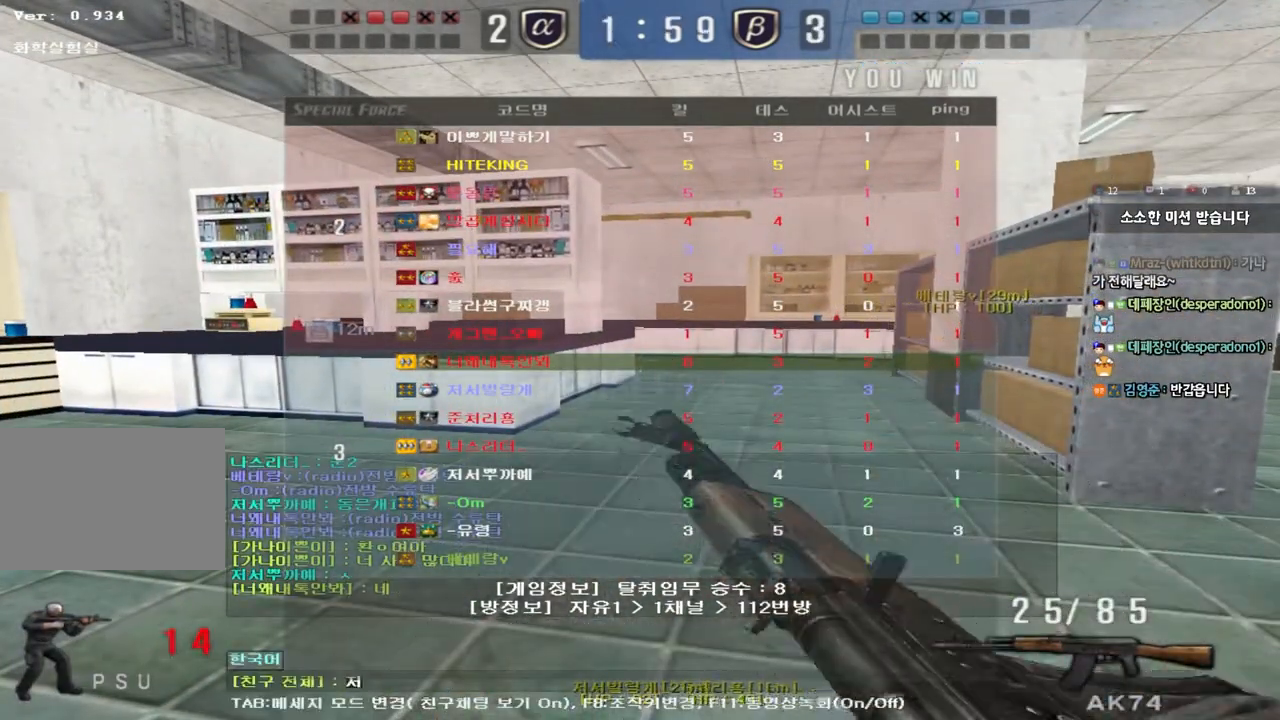
{"keys": ["a"], "events": [[450, "a", "down"]]}
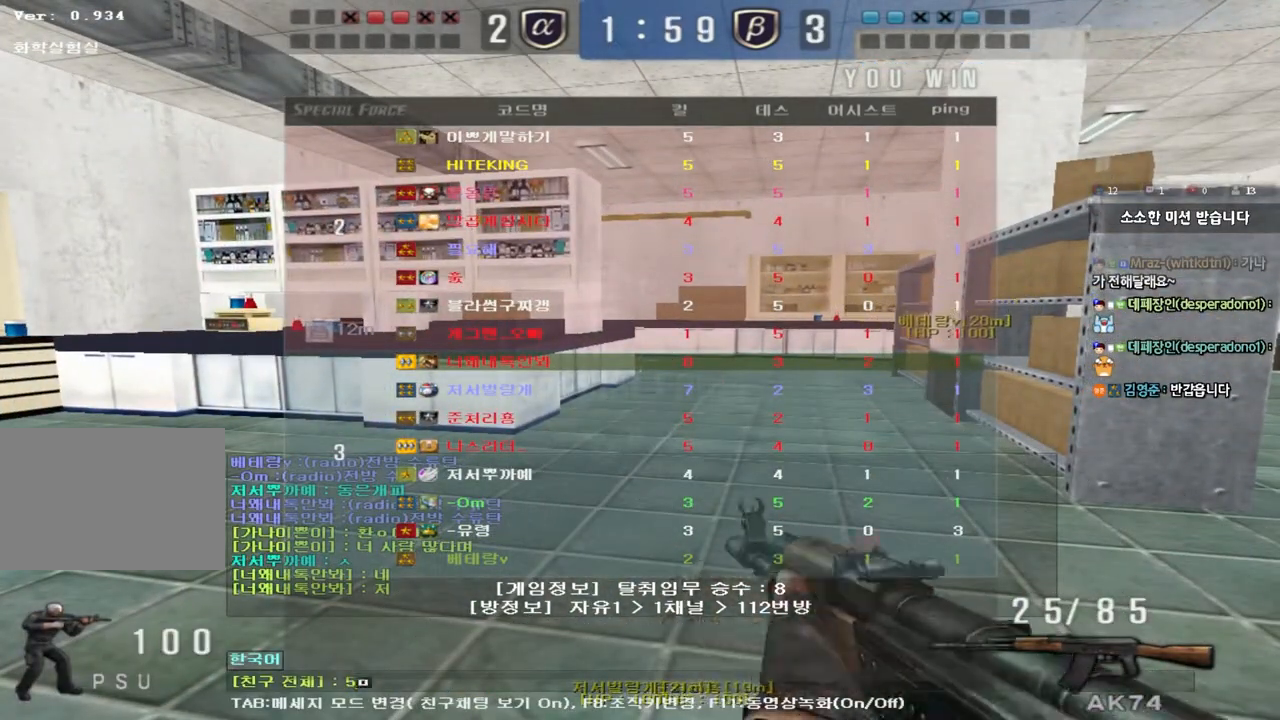
{"keys": [], "events": [[17, "a", "up"], [117, "d", "down"], [183, "d", "up"]]}
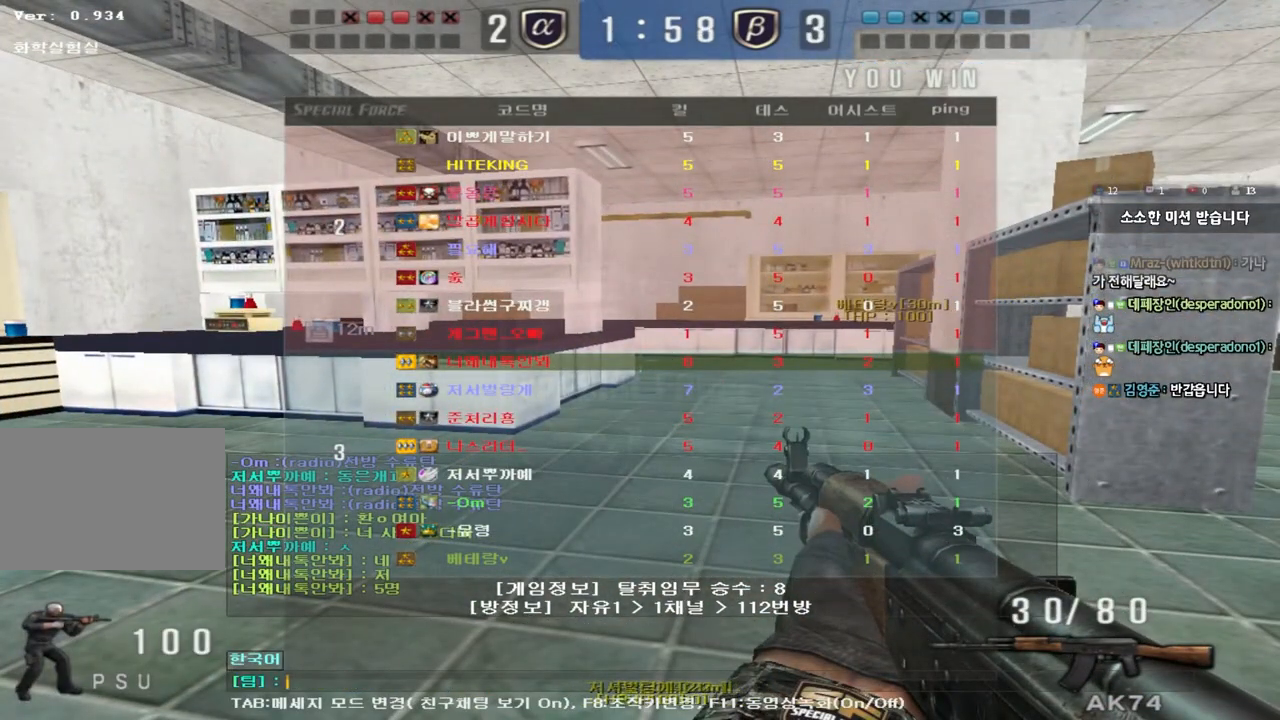
{"keys": ["d", "w"], "events": [[233, "w", "down"], [300, "d", "down"]]}
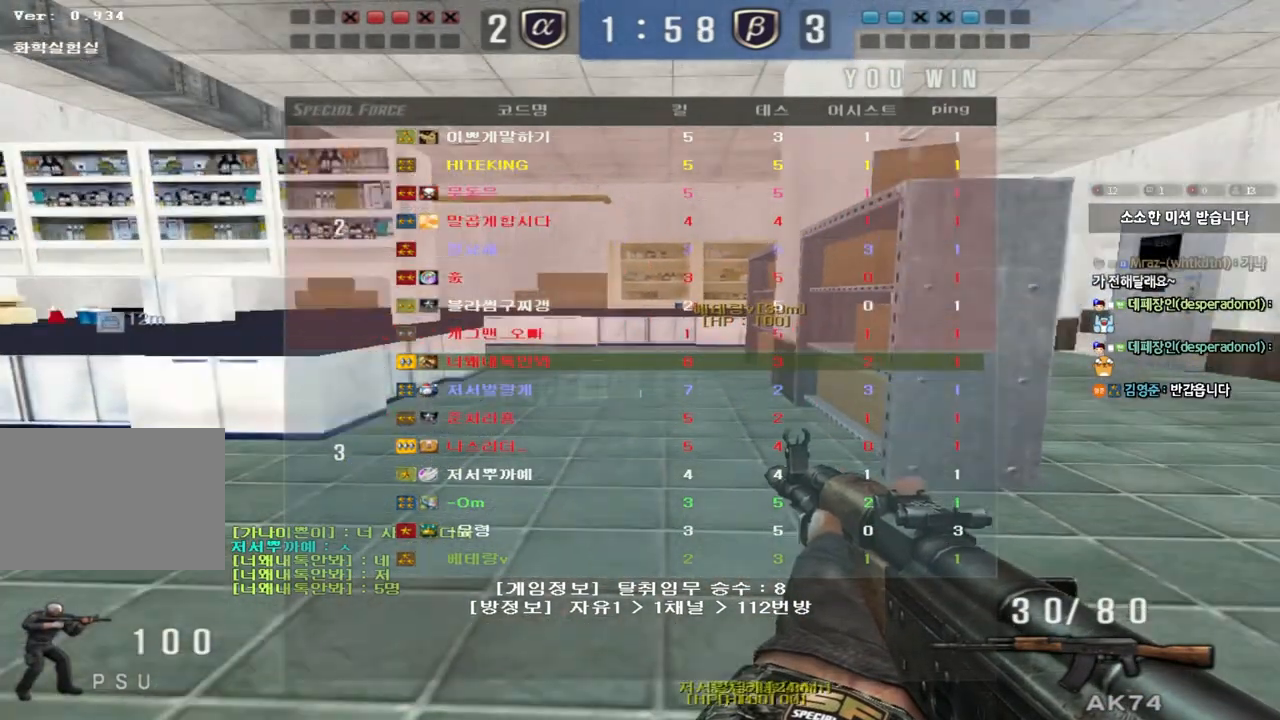
{"keys": ["d", "w"], "events": [[83, "ctrl", "down"], [100, "d", "up"], [117, "w", "up"], [200, "d", "down"], [200, "w", "down"], [217, "ctrl", "up"], [367, "ctrl", "down"], [367, "d", "up"], [383, "w", "up"], [450, "d", "down"], [450, "w", "down"], [467, "ctrl", "up"]]}
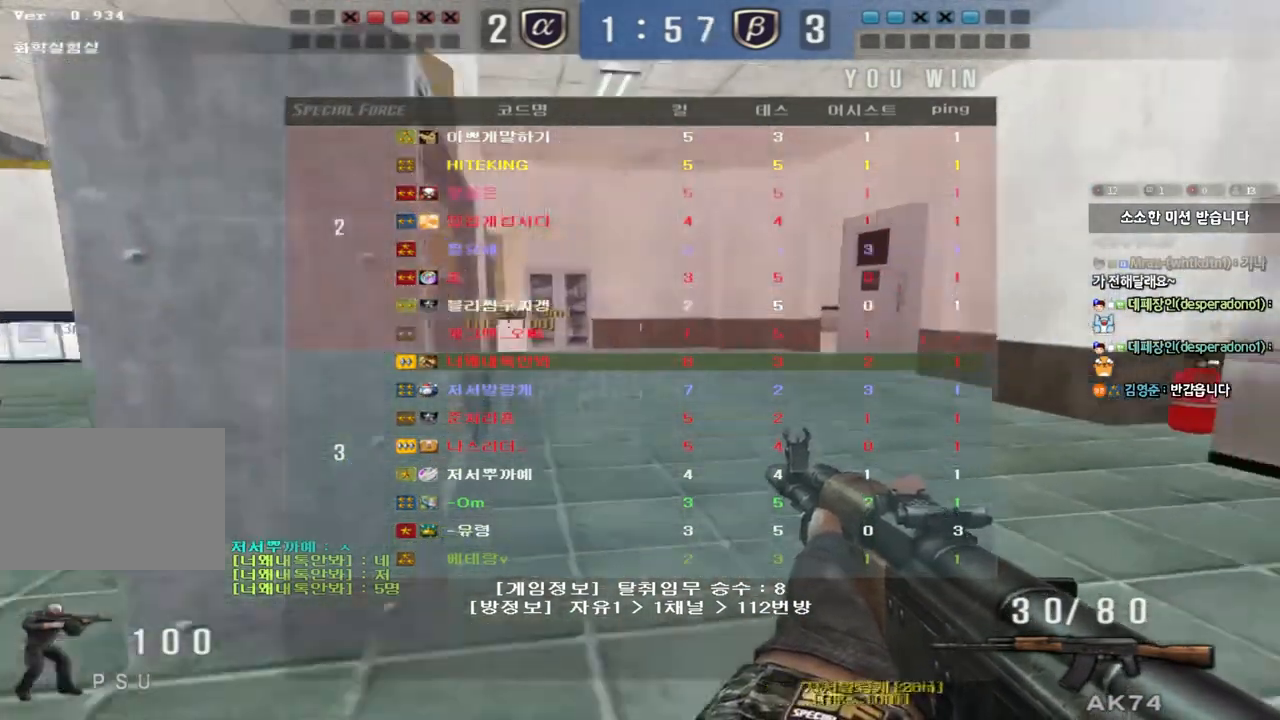
{"keys": ["ctrl"], "events": [[83, "ctrl", "down"], [83, "d", "up"], [100, "w", "up"]]}
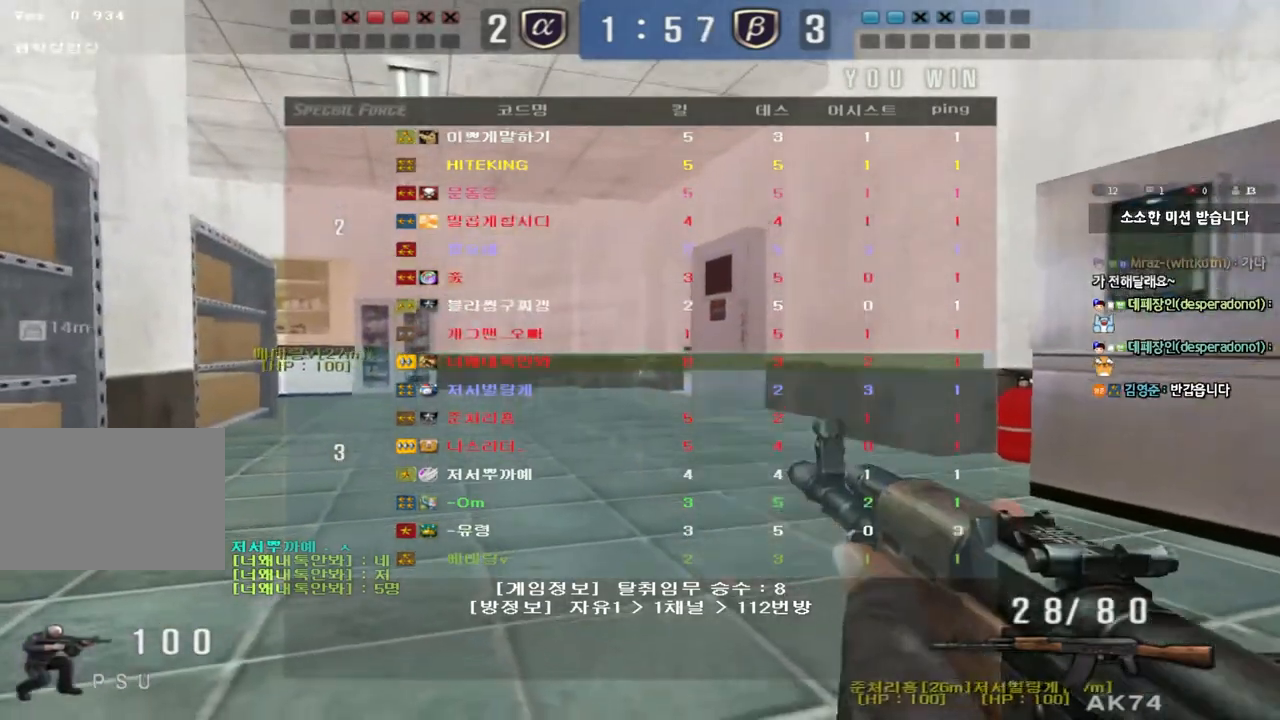
{"keys": ["ctrl"], "events": []}
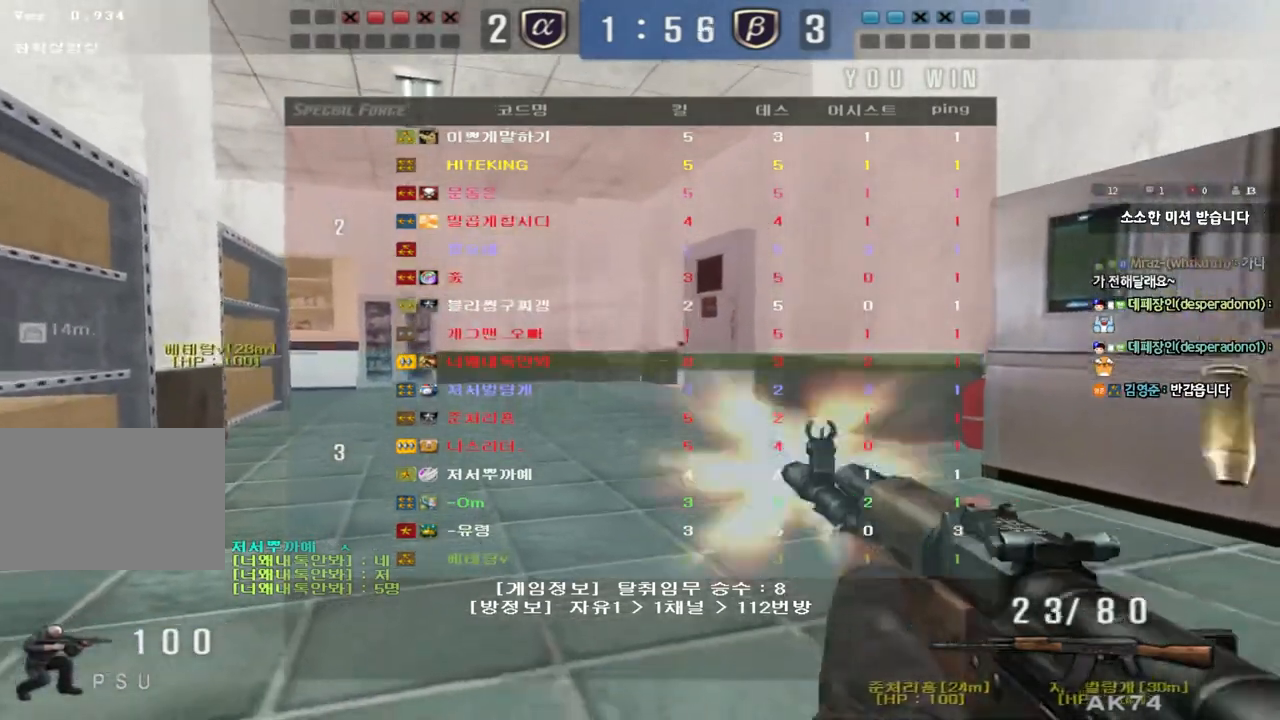
{"keys": ["a", "w"], "events": [[117, "a", "down"], [117, "w", "down"], [150, "ctrl", "up"]]}
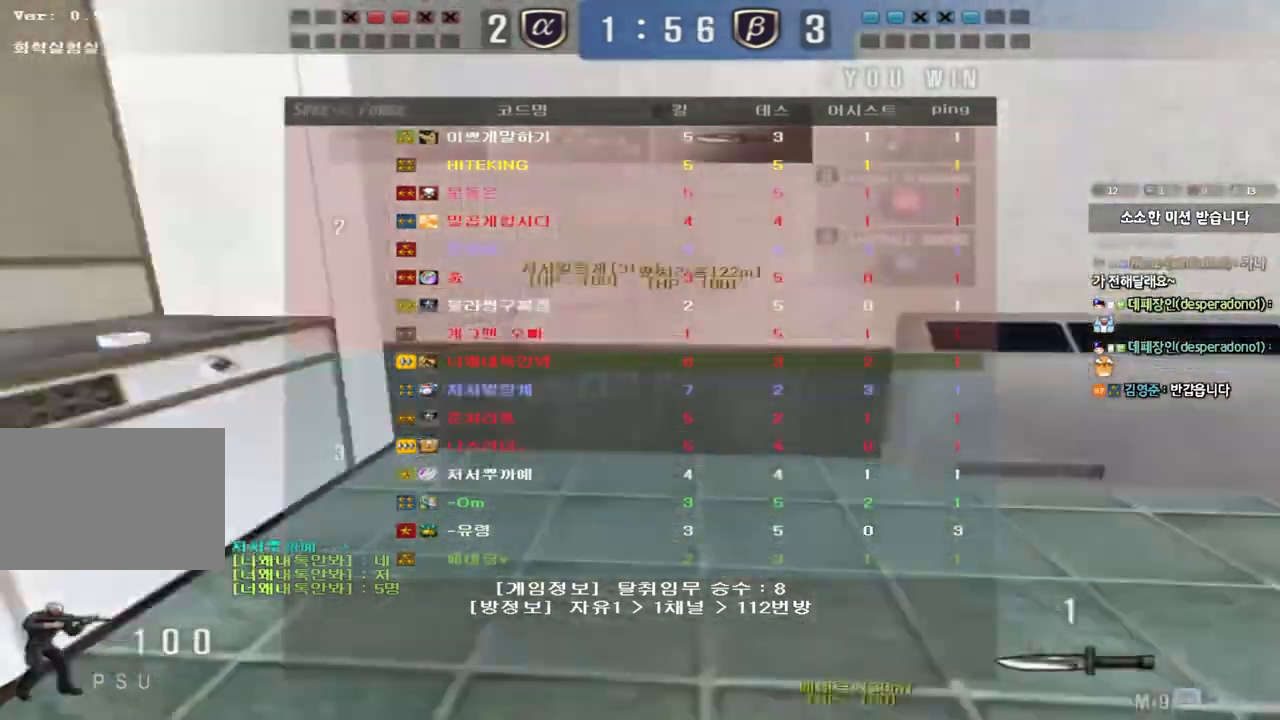
{"keys": ["a", "w"], "events": []}
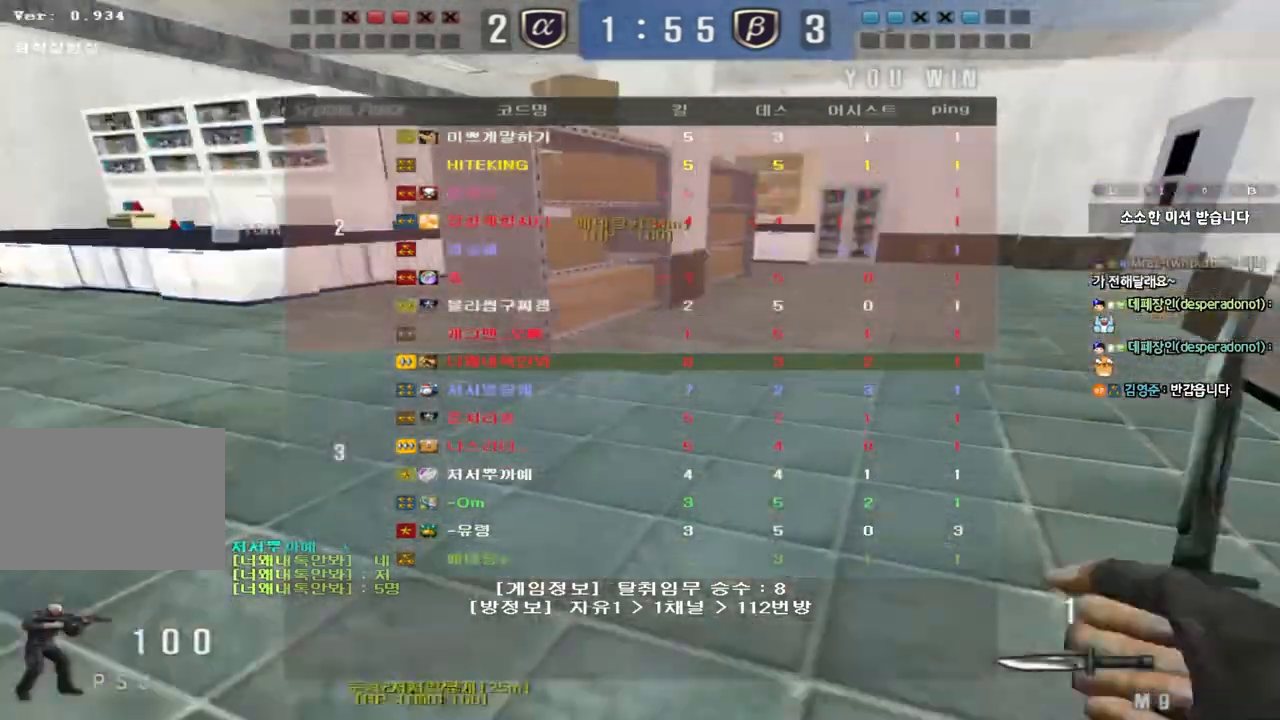
{"keys": ["a", "w"], "events": []}
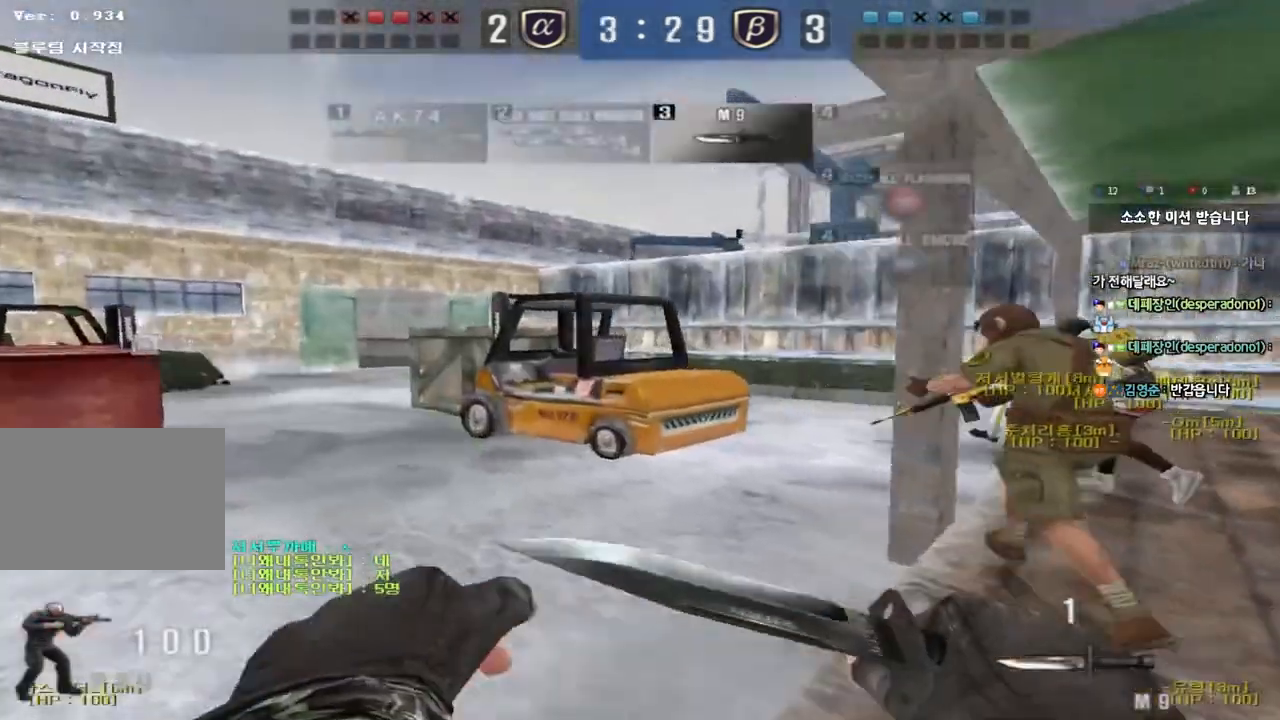
{"keys": ["a", "w"], "events": []}
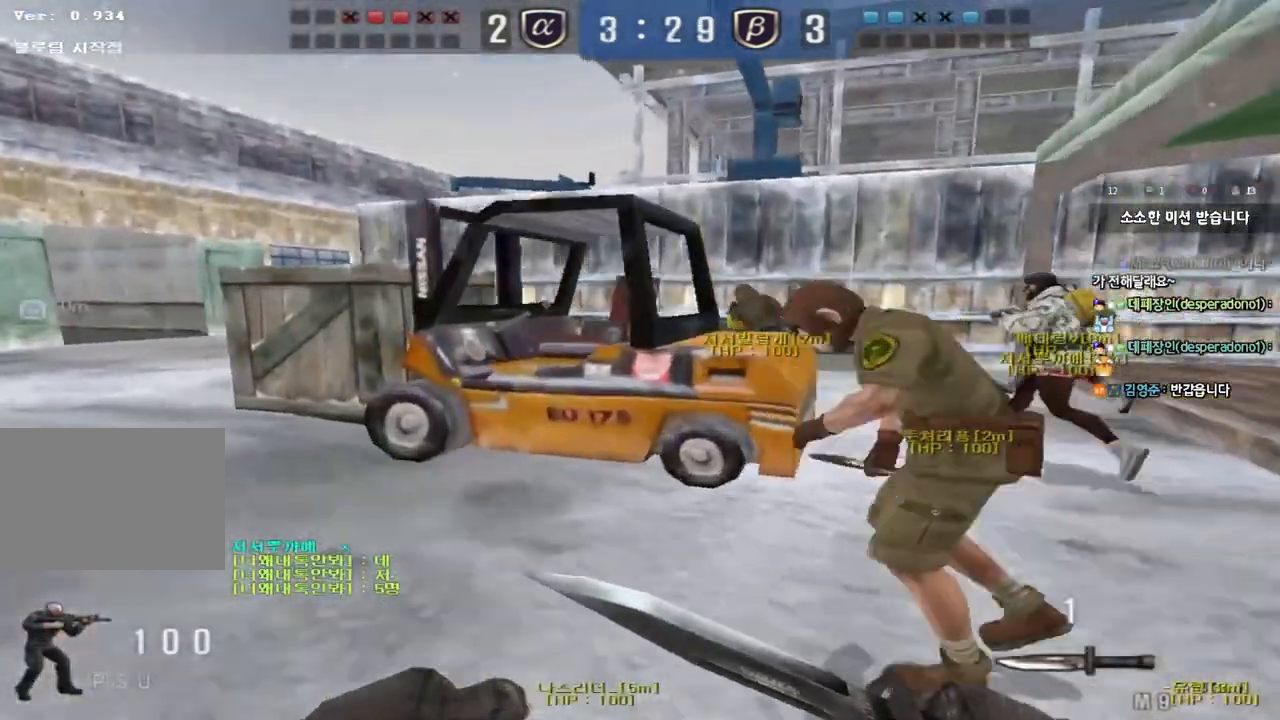
{"keys": ["a", "w"], "events": []}